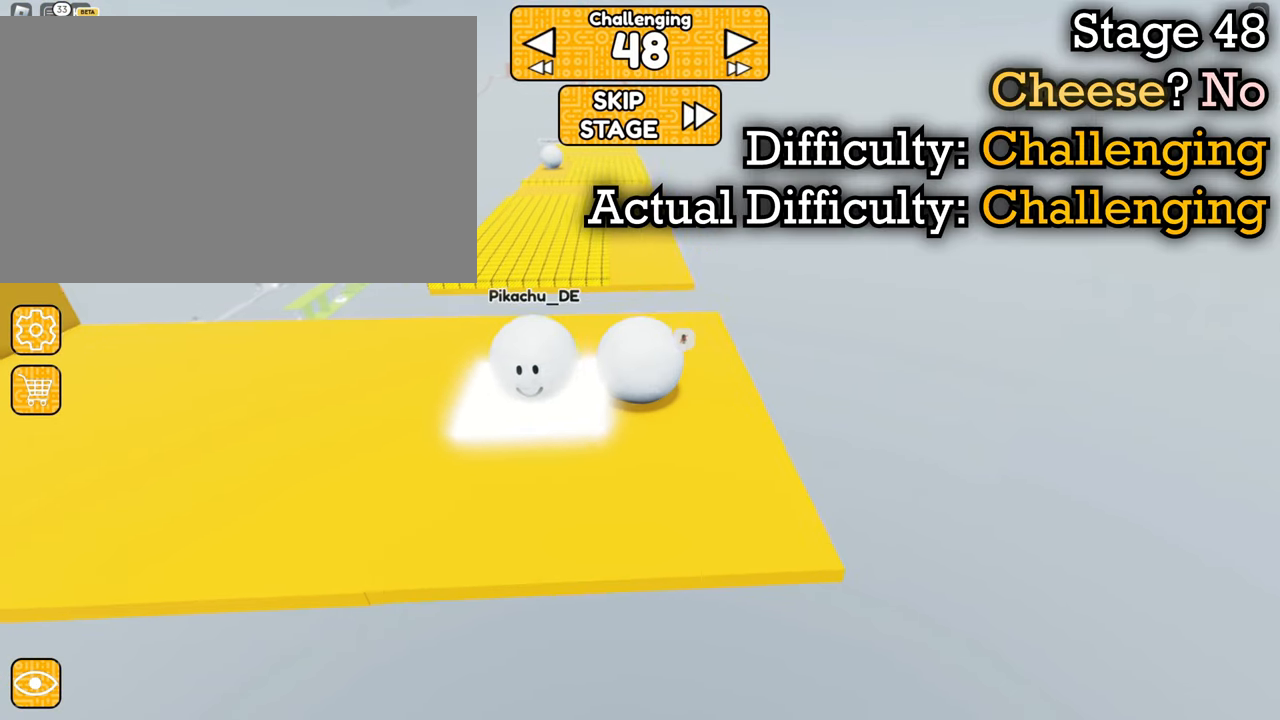
Gameplay with keyboard and mouse; each line is a JSON object with the keys and mouse buttons held at the frame after it. "events" lists presses ("down") and releases ("up") of "1", "2", "3", "4", "5", "a", "alt", "b", "c", "ctrl", "d", "e", "f", "g", "q", "r", "s", "shift", "space", "t", "tab", "tilde", "v", "w", "x", "z", "mouse_left" and "mouse_right" between this image and that frame as [ms after this image, input, new state], when the widget could be followed in between. "mouse_left", "mouse_right" = the "left", "right" buttons of the "mouse" list. No other keys are recorded. Mouse movement is not recorded. Not read: mouse_mb4 mouse_mb5 mouse_wheel.
{"keys": ["space", "w"], "mouse": ["right"], "events": [[166, "a", "up"], [466, "space", "down"]]}
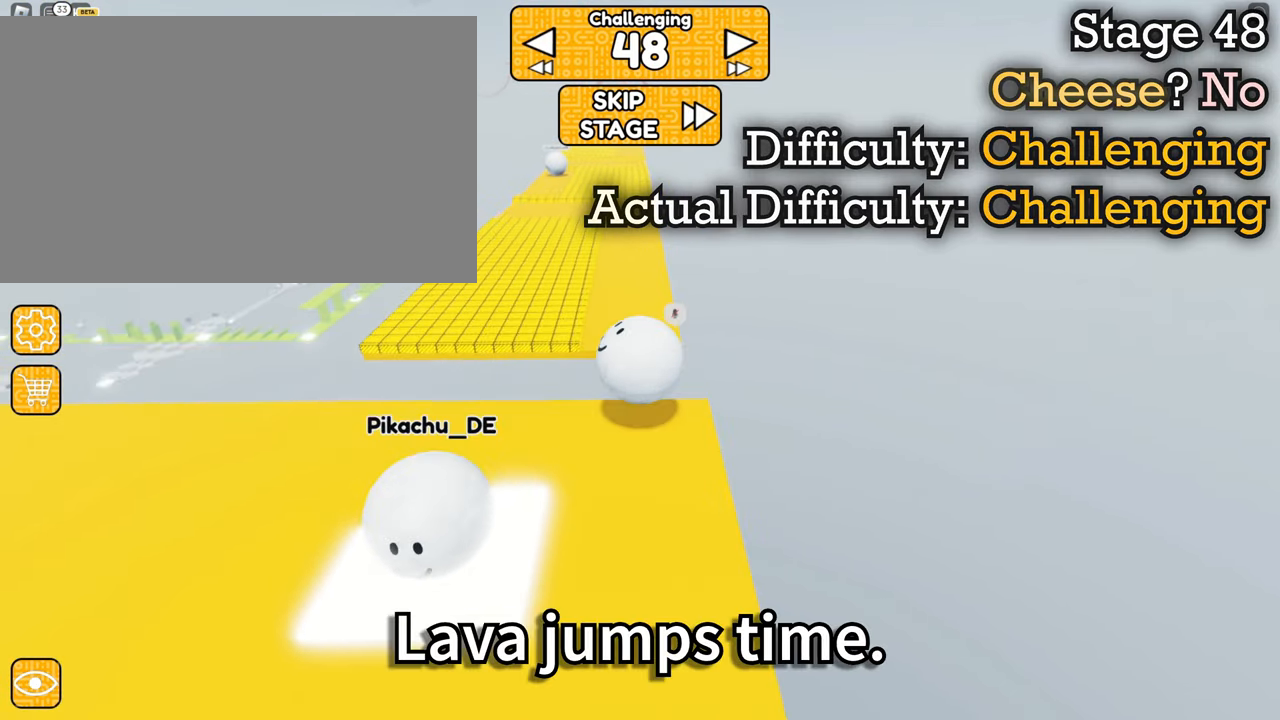
{"keys": ["s"], "mouse": ["right"], "events": [[66, "a", "down"], [66, "space", "up"], [150, "a", "up"], [150, "w", "up"], [333, "a", "down"], [333, "s", "down"], [433, "a", "up"]]}
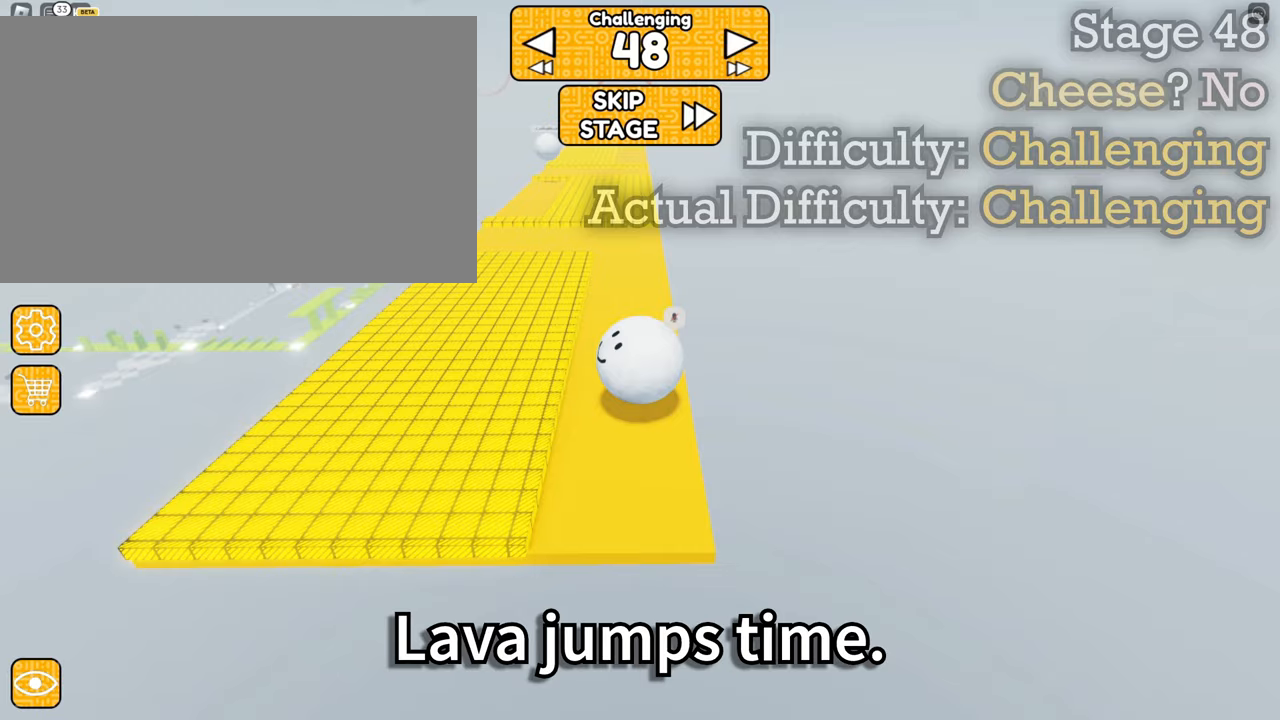
{"keys": [], "mouse": ["right"], "events": [[217, "s", "up"]]}
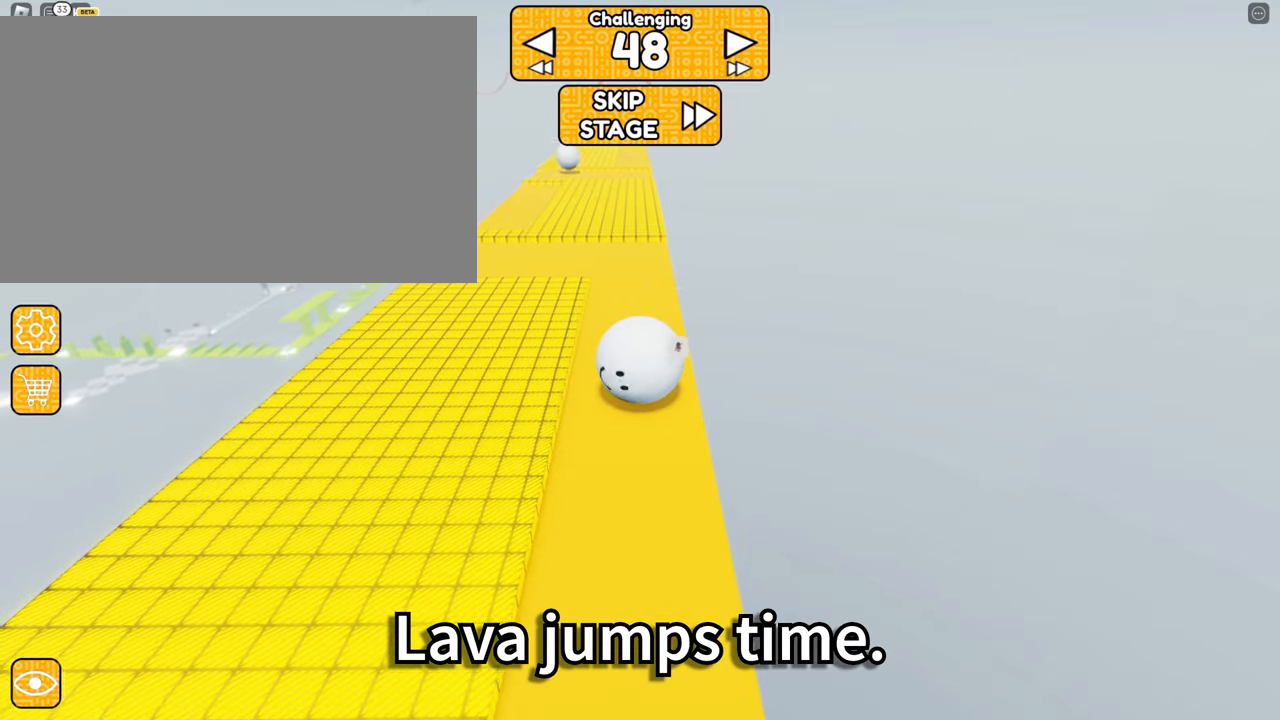
{"keys": [], "mouse": ["right"], "events": [[133, "d", "down"], [133, "s", "down"], [183, "d", "up"], [183, "s", "up"]]}
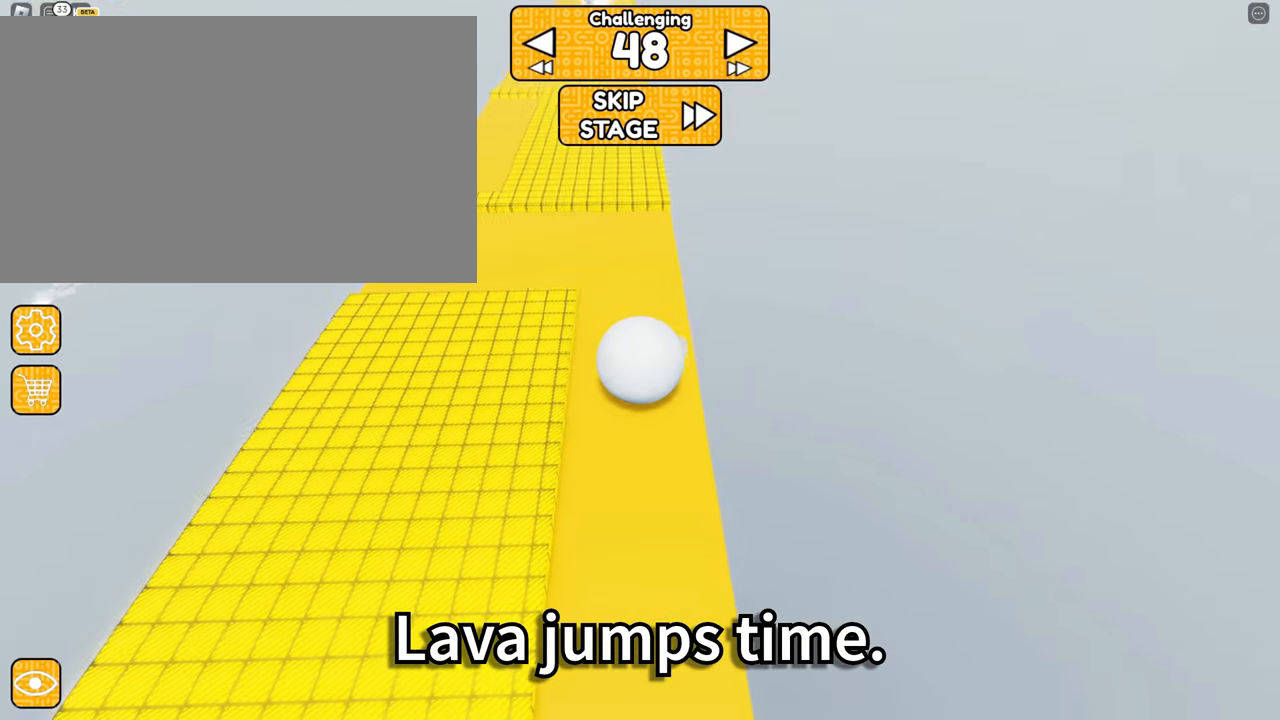
{"keys": ["s"], "mouse": ["right"], "events": [[433, "s", "down"]]}
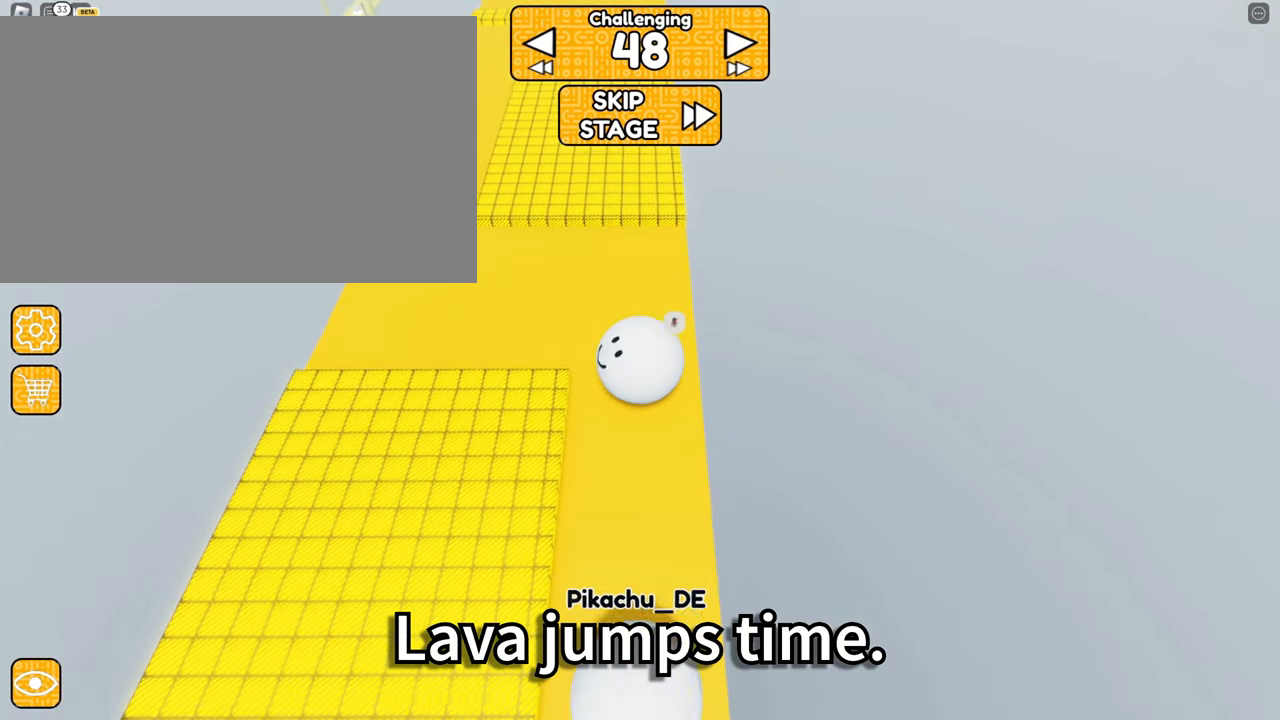
{"keys": [], "mouse": ["right"], "events": [[17, "s", "up"], [200, "s", "down"], [250, "a", "down"], [400, "a", "up"], [400, "s", "up"]]}
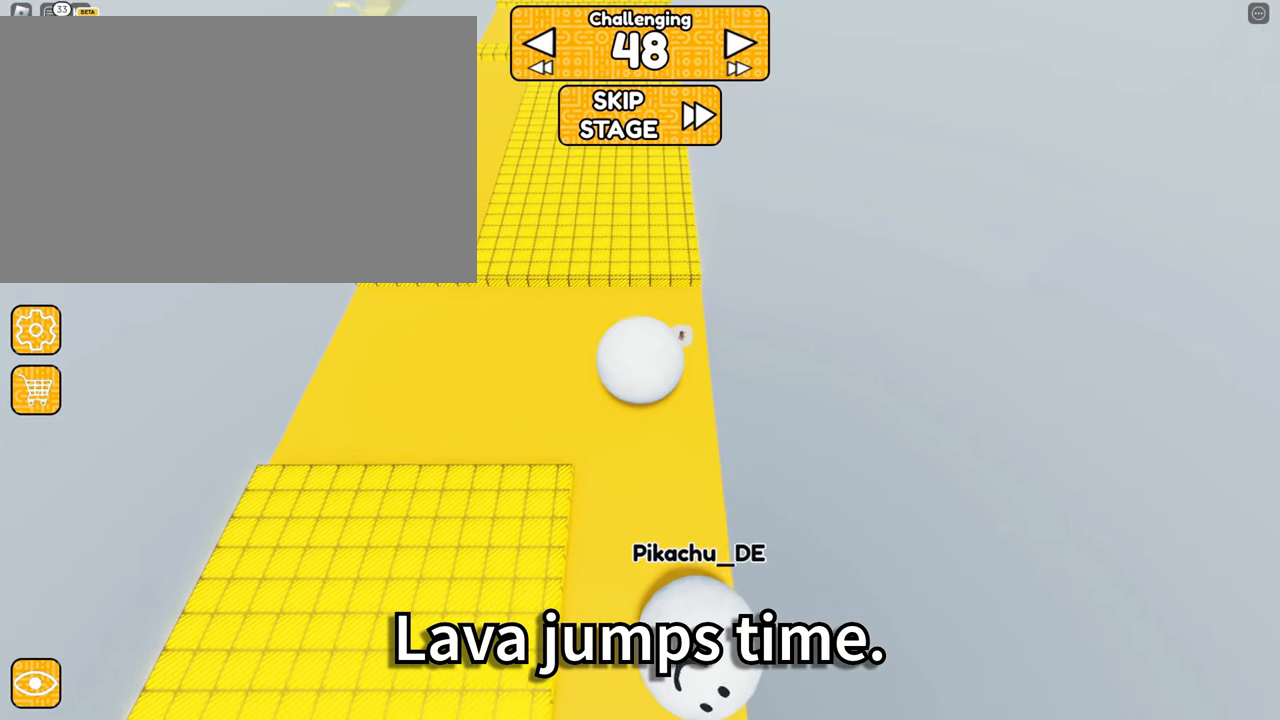
{"keys": [], "mouse": ["right"]}
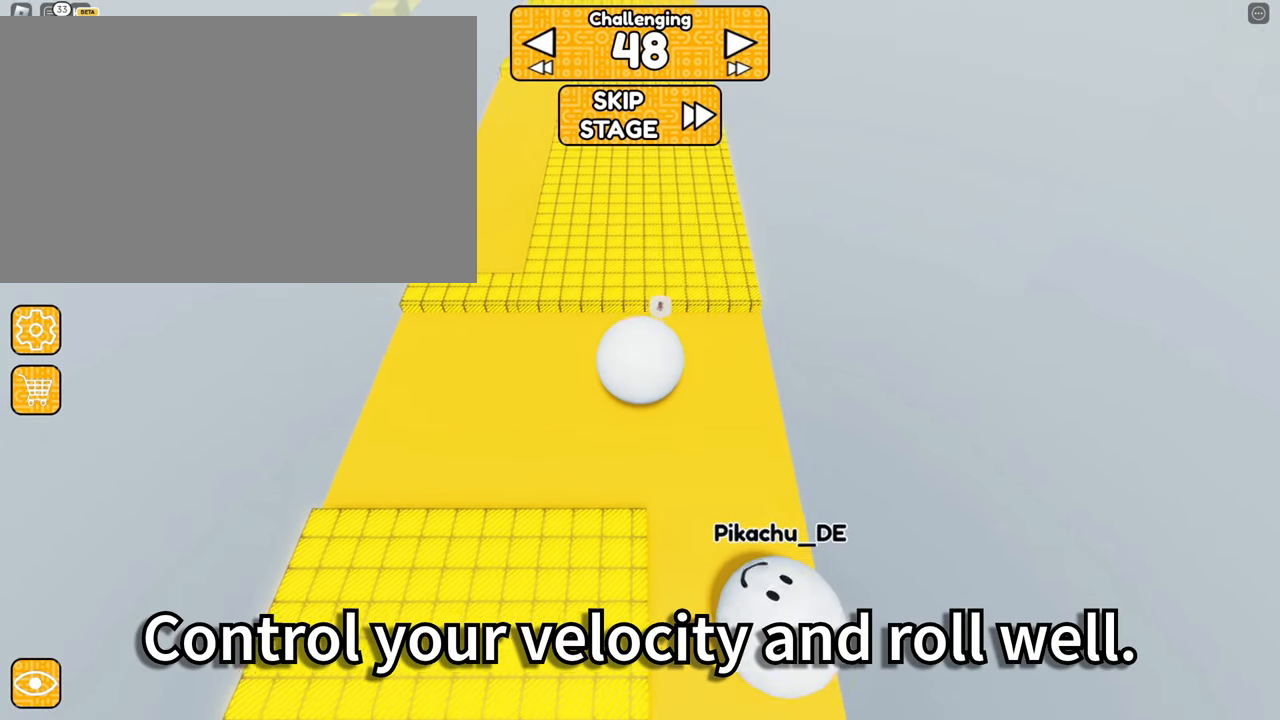
{"keys": [], "mouse": ["right"], "events": [[50, "a", "down"], [150, "s", "down"], [250, "a", "up"], [250, "s", "up"]]}
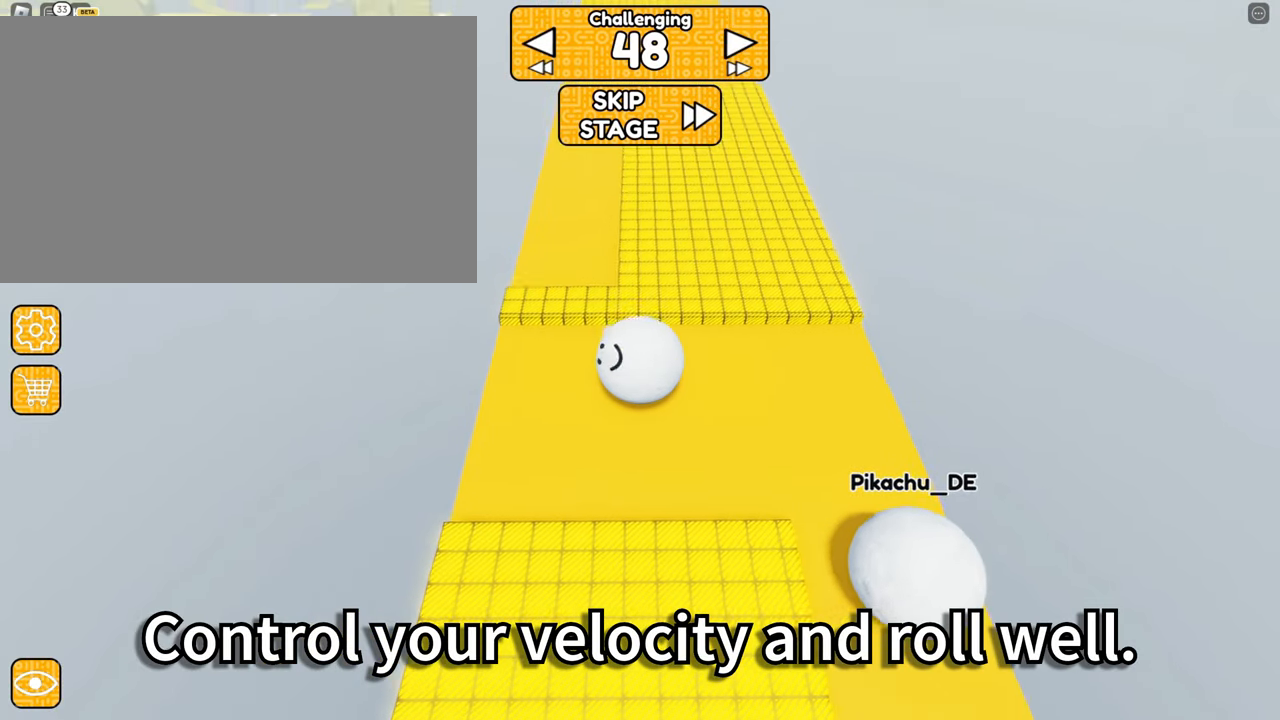
{"keys": ["d"], "mouse": ["right"], "events": [[33, "d", "down"], [167, "d", "up"], [450, "d", "down"]]}
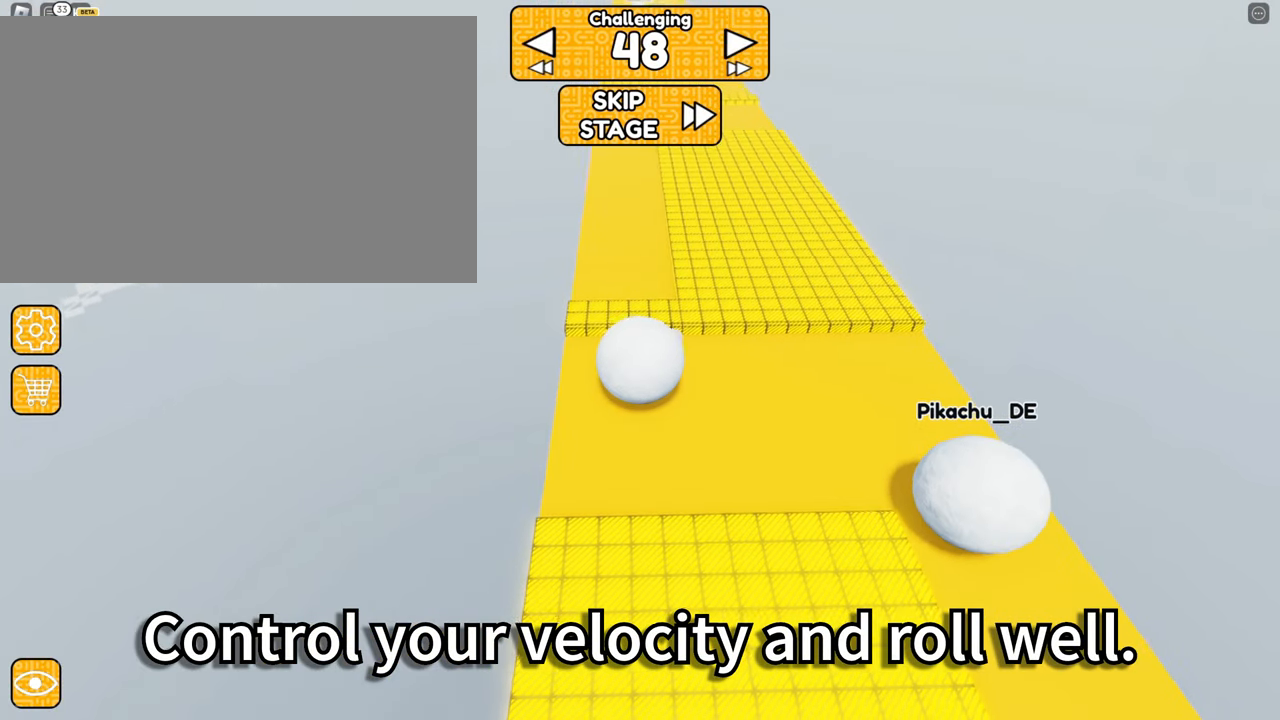
{"keys": ["w"], "mouse": ["right"], "events": [[33, "d", "up"], [183, "w", "down"], [317, "space", "down"], [417, "space", "up"]]}
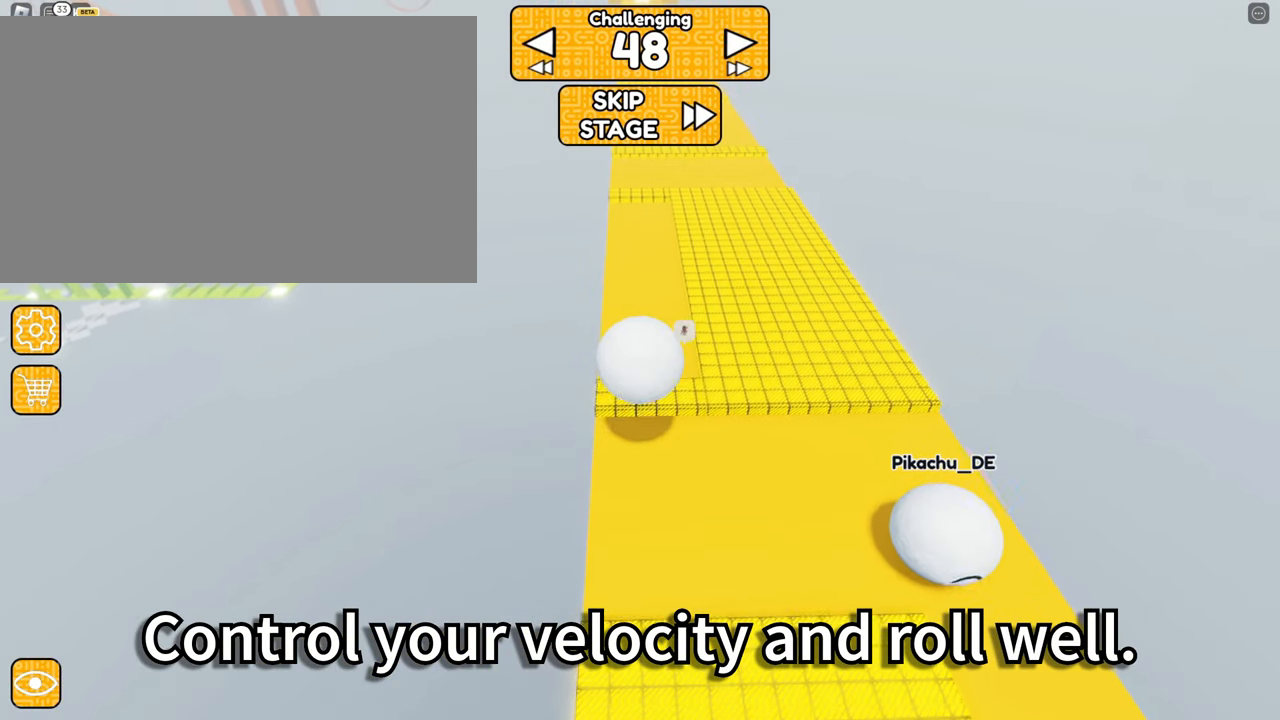
{"keys": ["s"], "mouse": ["right"], "events": [[200, "space", "down"], [250, "w", "up"], [283, "space", "up"], [433, "s", "down"]]}
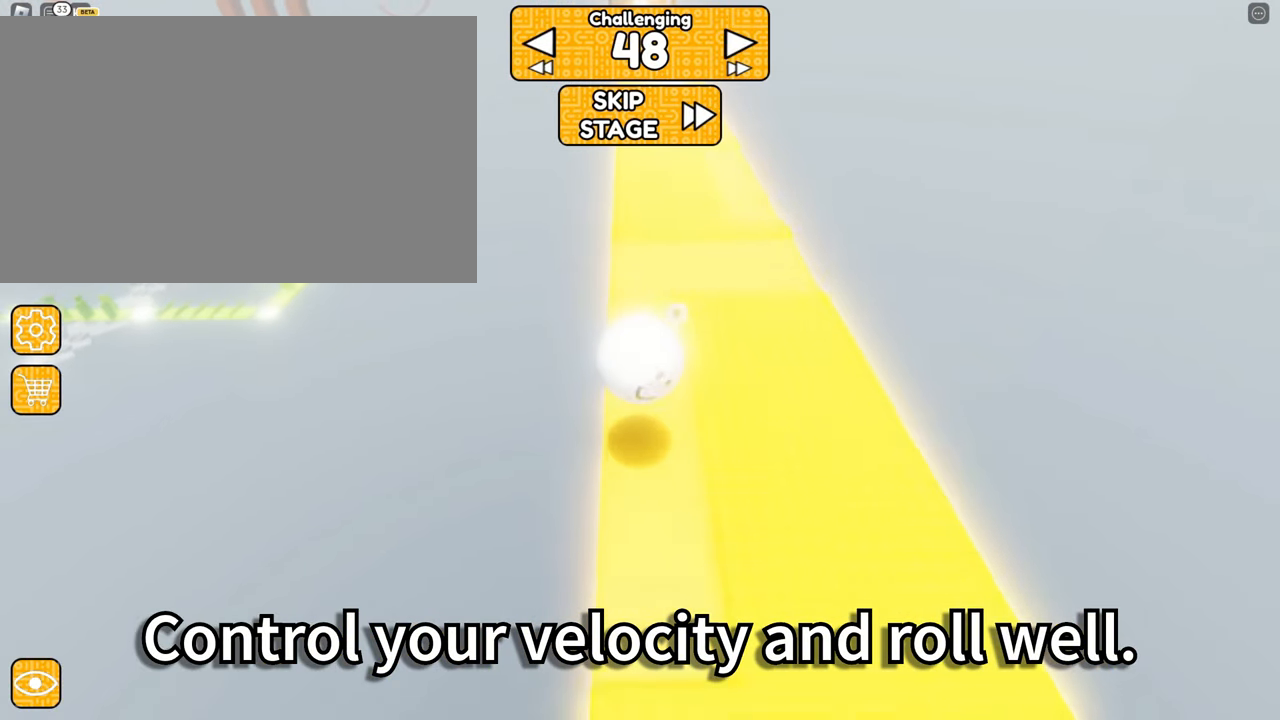
{"keys": ["s"], "mouse": ["right"], "events": []}
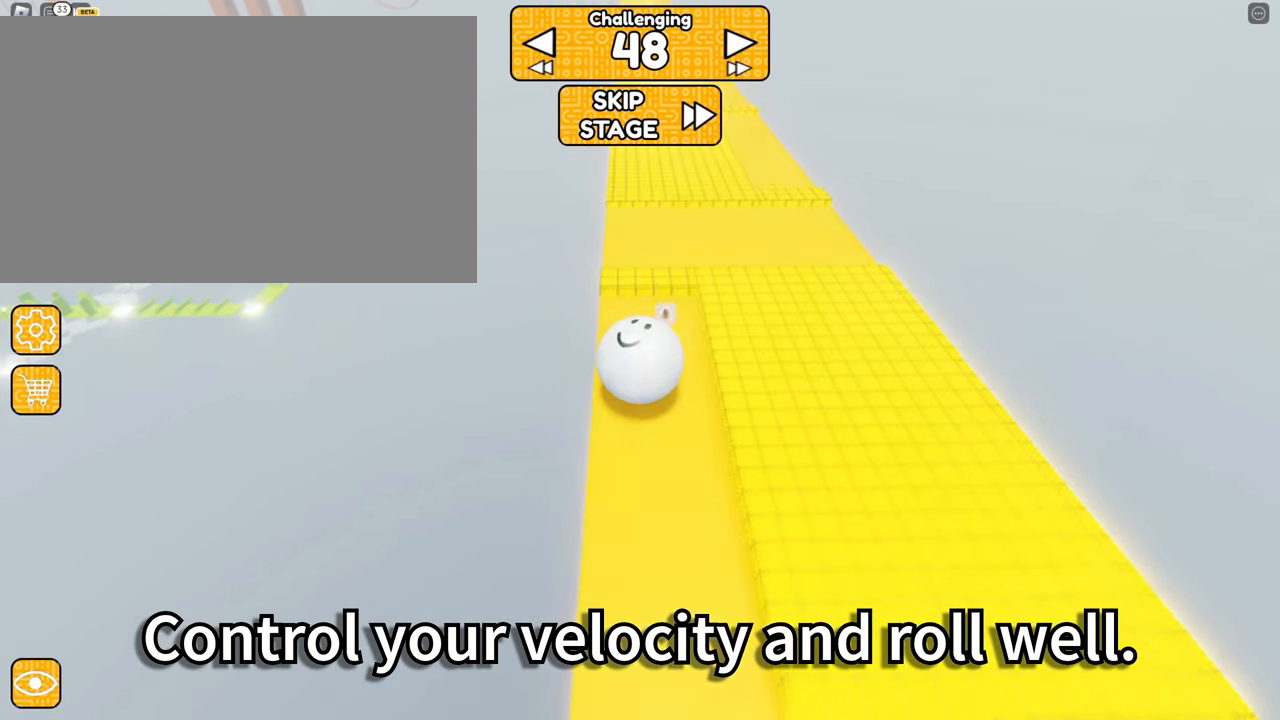
{"keys": ["w"], "mouse": ["right"], "events": [[184, "s", "up"], [334, "w", "down"]]}
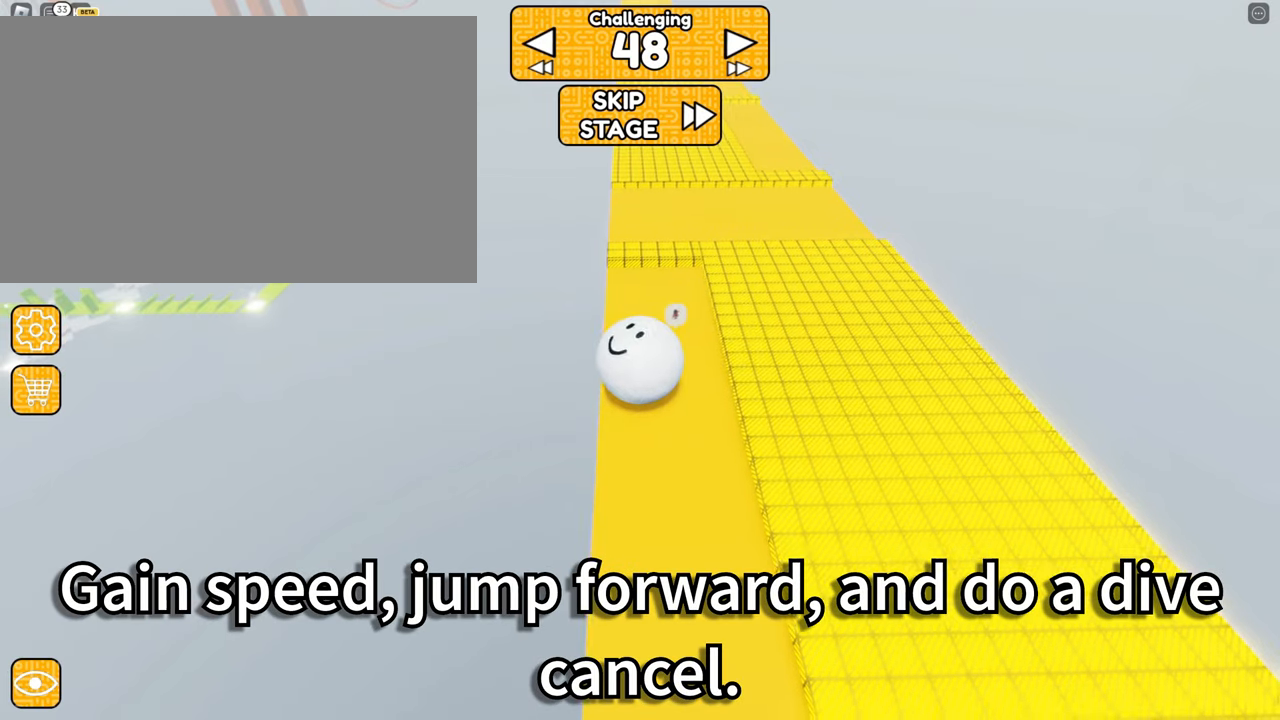
{"keys": ["w"], "mouse": ["right"], "events": [[250, "w", "up"], [434, "w", "down"]]}
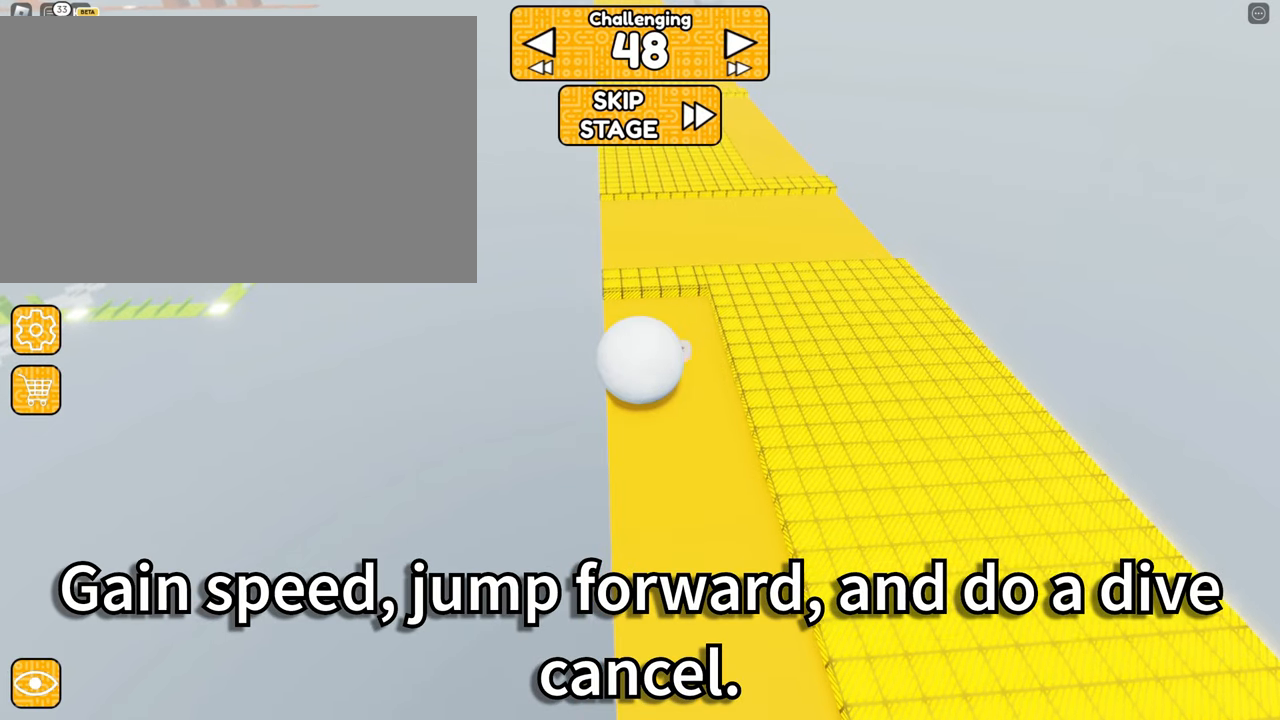
{"keys": ["space"], "mouse": ["right"], "events": [[84, "space", "down"], [217, "space", "up"], [367, "w", "up"], [500, "space", "down"]]}
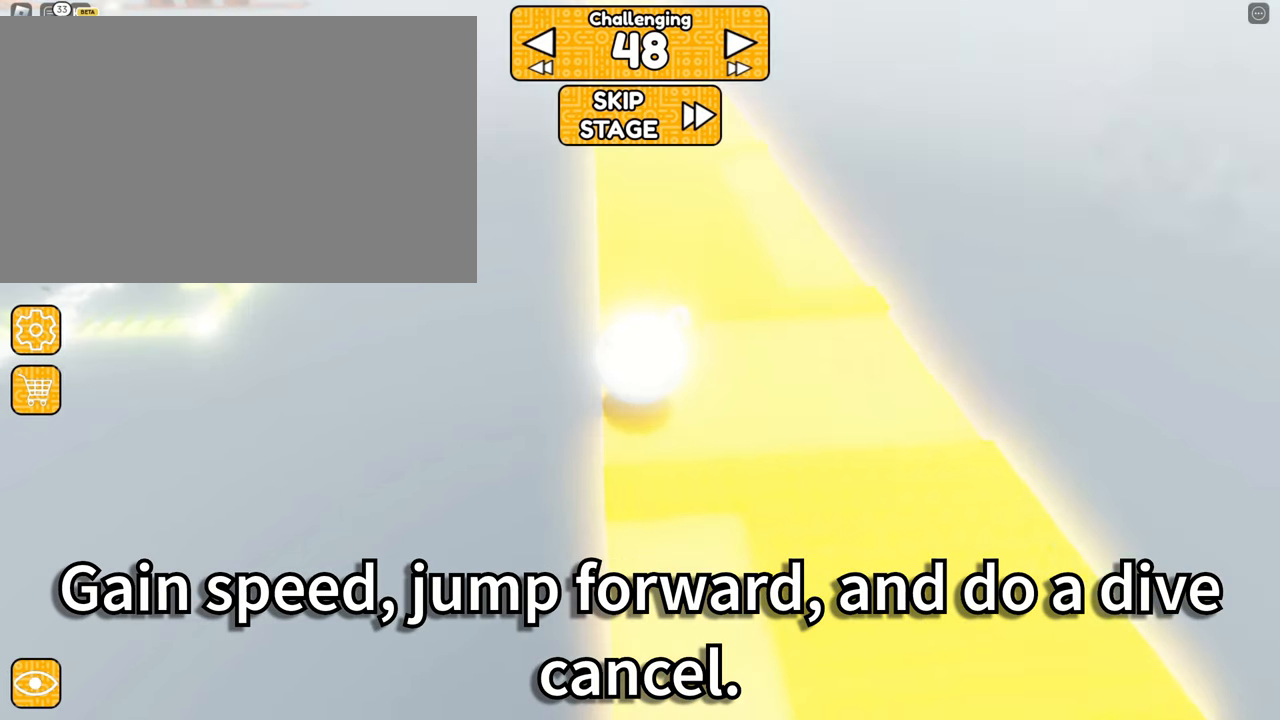
{"keys": [], "mouse": ["right"], "events": [[100, "space", "up"], [234, "w", "down"], [334, "w", "up"]]}
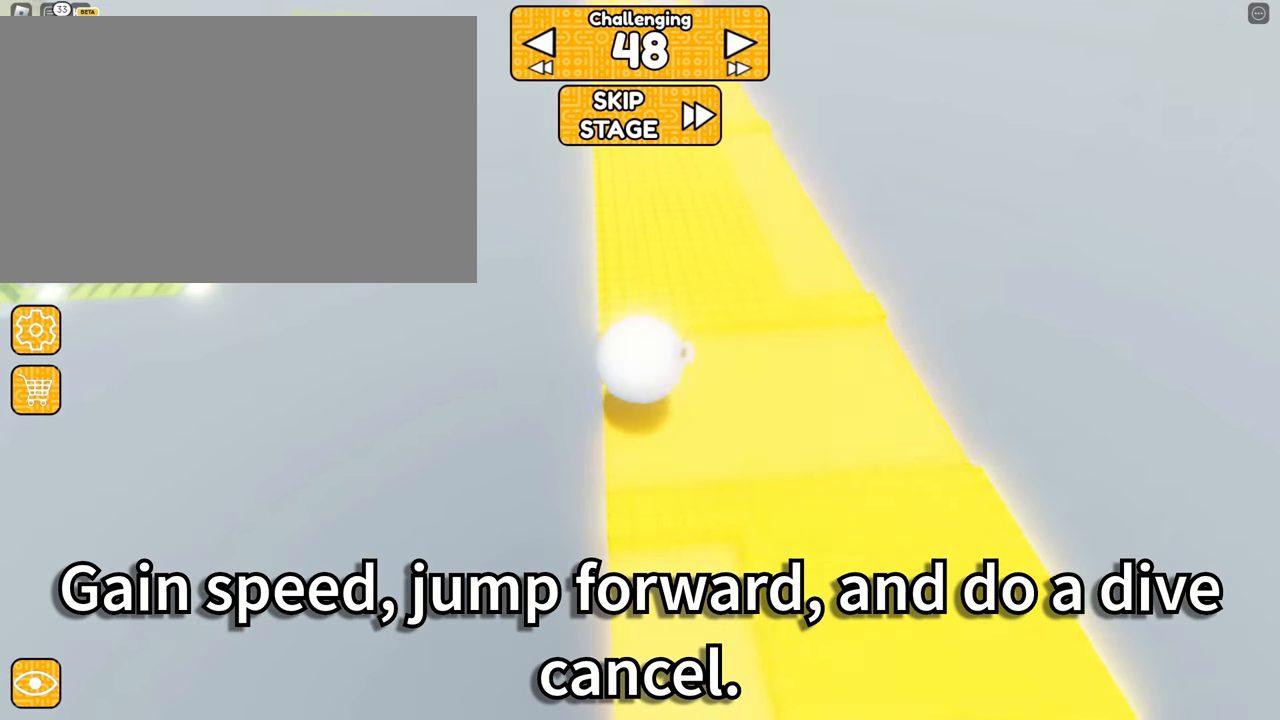
{"keys": [], "mouse": ["right"], "events": [[200, "d", "down"], [200, "s", "down"], [334, "d", "up"], [334, "s", "up"]]}
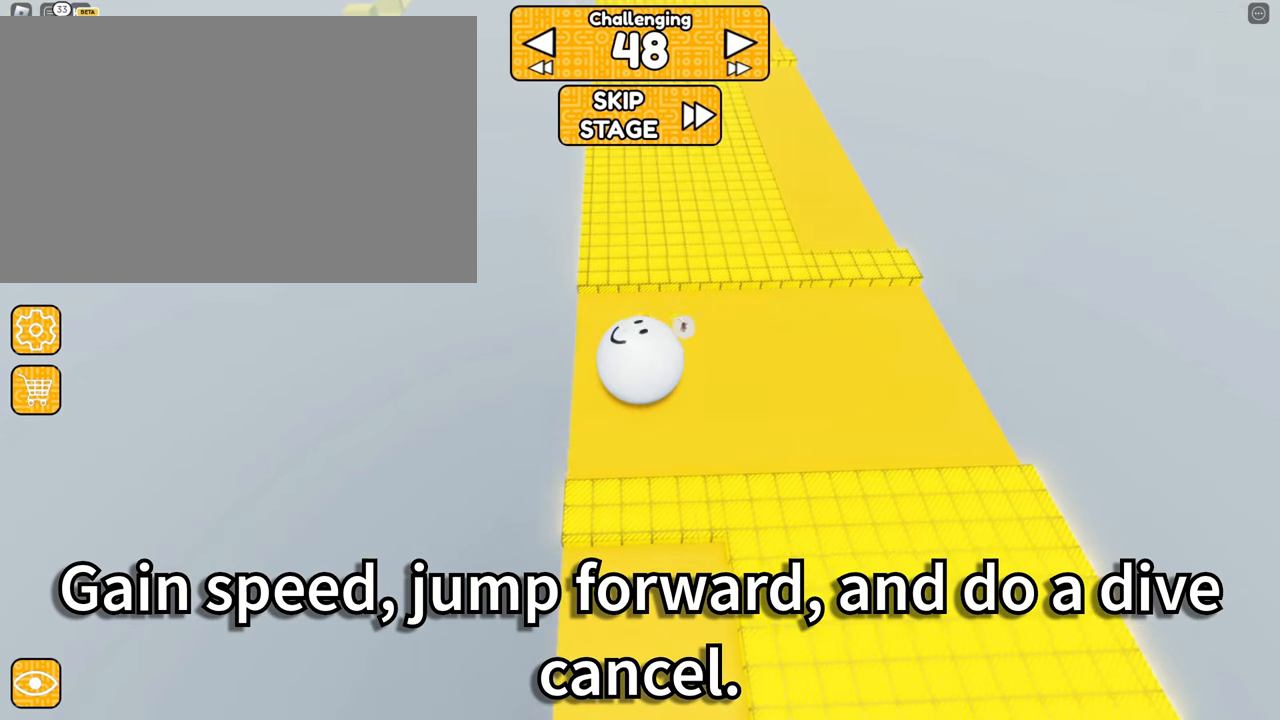
{"keys": ["d"], "mouse": ["right"], "events": [[34, "d", "down"], [67, "s", "down"], [167, "d", "up"], [167, "s", "up"], [484, "d", "down"]]}
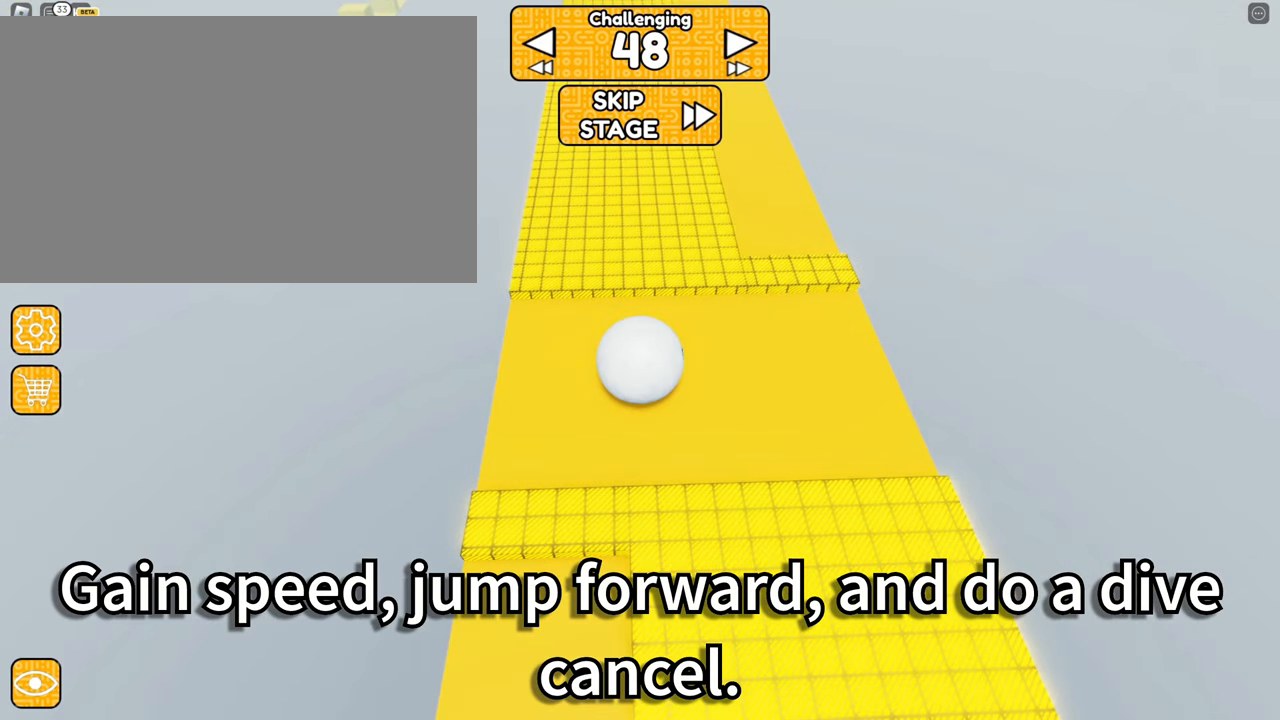
{"keys": ["a"], "mouse": ["right"], "events": [[134, "d", "up"], [450, "a", "down"]]}
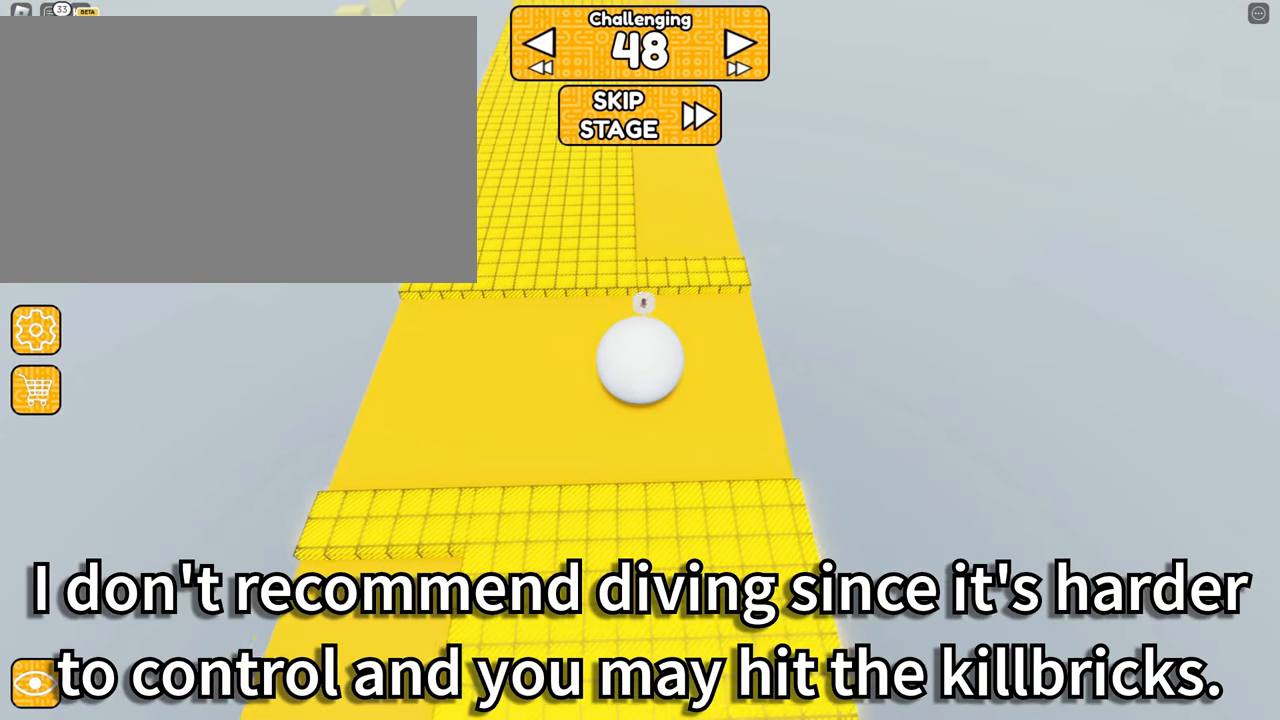
{"keys": ["space", "w"], "mouse": ["right"], "events": [[150, "a", "up"], [284, "w", "down"], [467, "space", "down"]]}